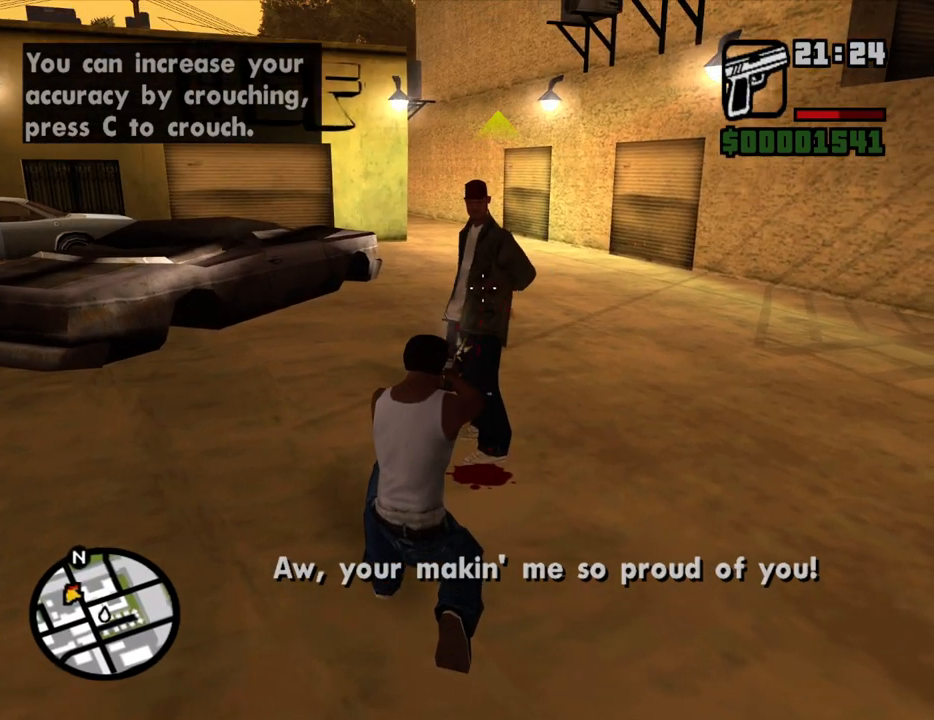
Gameplay with keyboard and mouse; each line is a JSON object with the keys and mouse buttons held at the frame after it. "events" lists presses ("down") and releases ("up") of "1", "2", "3", "4", "5", "6", "8", "a", "alt", "c", "ctrl", "d", "down", "e", "escape", "f", "f1", "f2", "f3", "g", "h", "left", "num2", "q", "r", "right", "s", "shift", "space", "t", "tab", "up", "v", "w", "x", "z", "mouse_left", "mouse_middle", "mouse_right", "mouse_wheel_up" and "mouse_wheel_down" between this image and that frame as [ms after this image, input, new state], when the widget could be followed in between. "mouse_left", "mouse_middle", "mouse_right", "mouse_wheel_up", "mouse_wheel_down" = the "left", "middle", "right", "wheel_up", "wheel_down" buttons of the "mouse" list. No other keys are recorded. Mouse movement is not recorded.
{"keys": [], "mouse": ["left", "right"], "events": []}
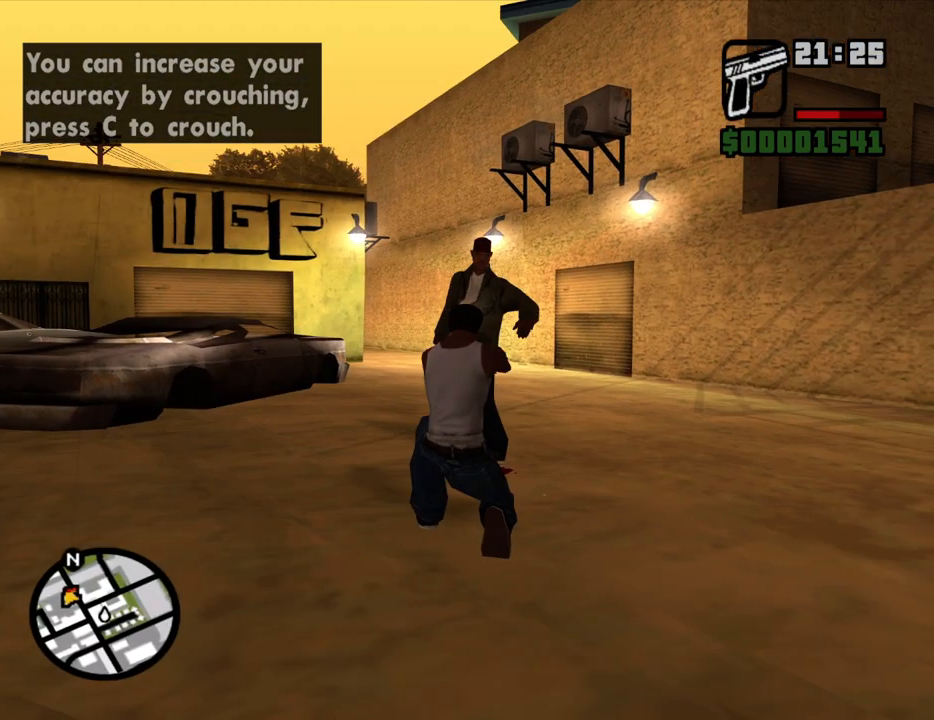
{"keys": [], "mouse": ["right"], "events": [[486, "mouse_left", "up"]]}
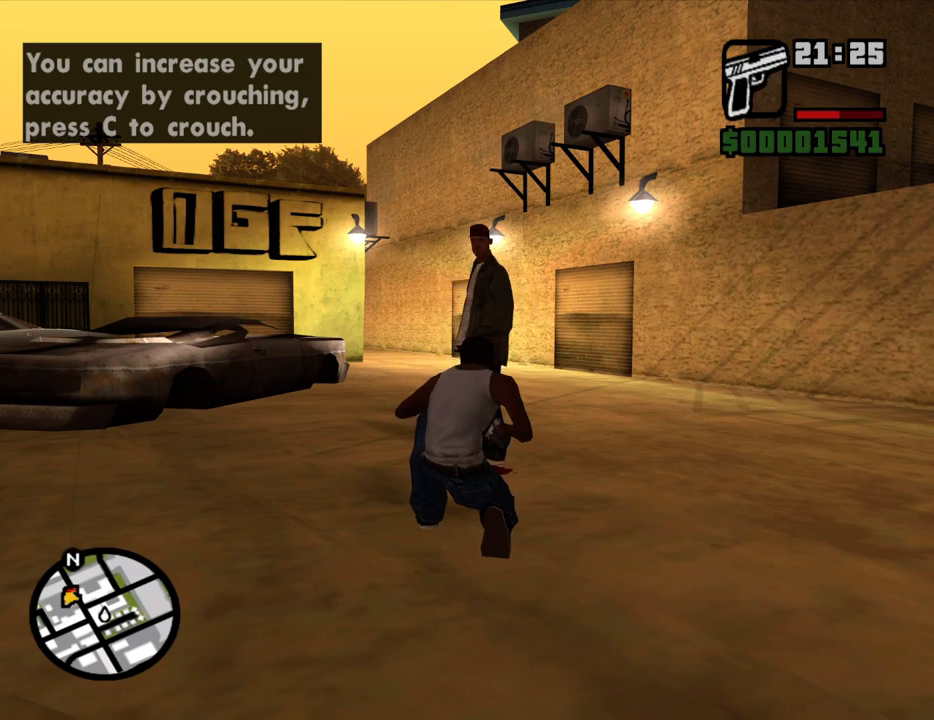
{"keys": [], "mouse": [], "events": [[34, "mouse_right", "up"]]}
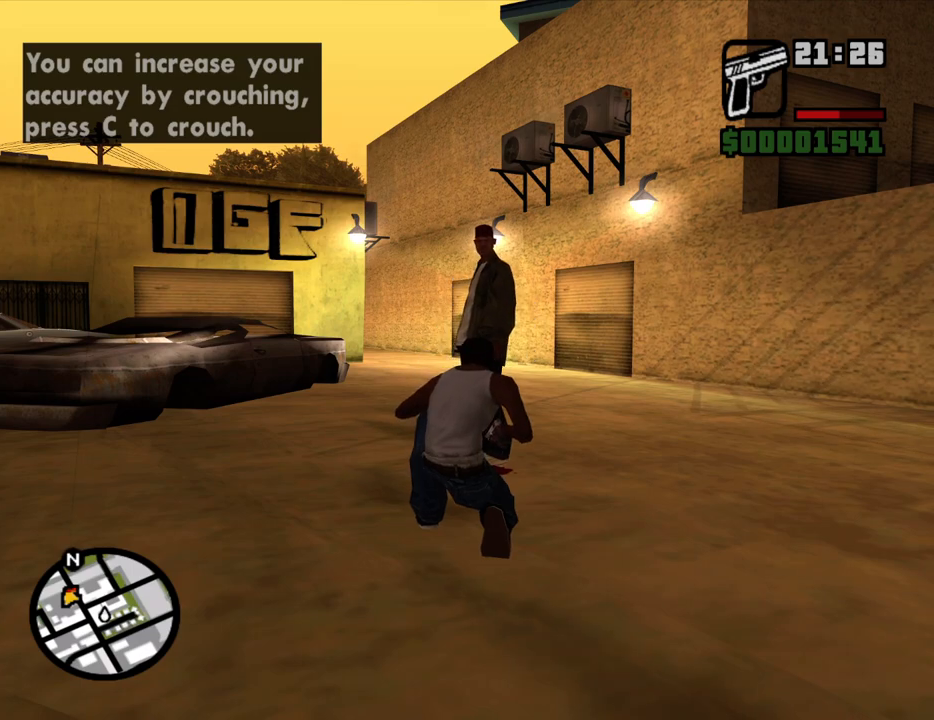
{"keys": [], "mouse": [], "events": []}
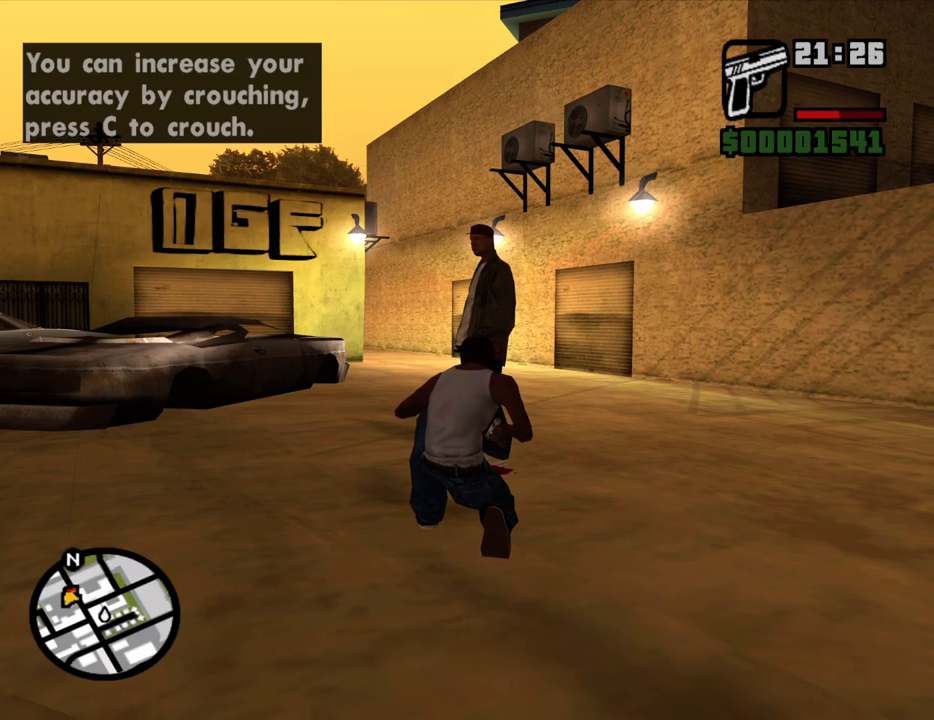
{"keys": [], "mouse": [], "events": []}
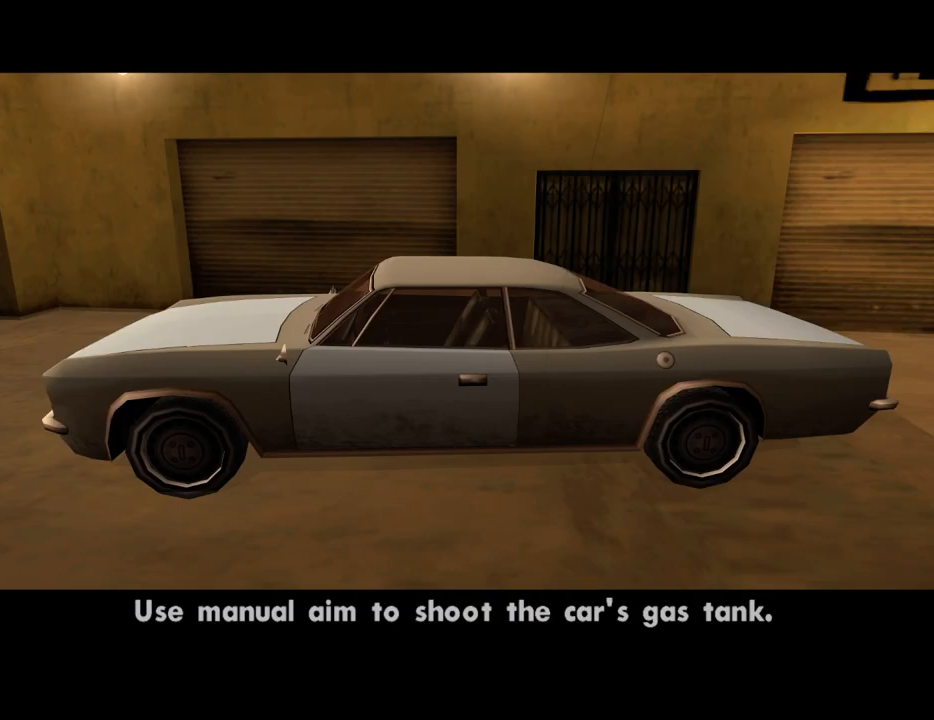
{"keys": [], "mouse": [], "events": []}
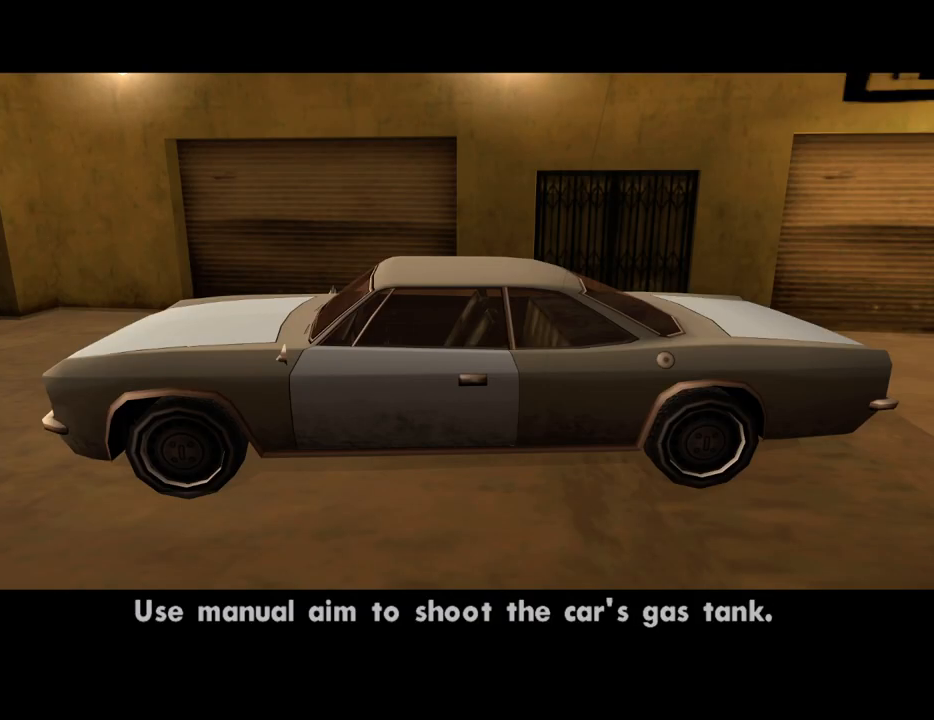
{"keys": [], "mouse": [], "events": []}
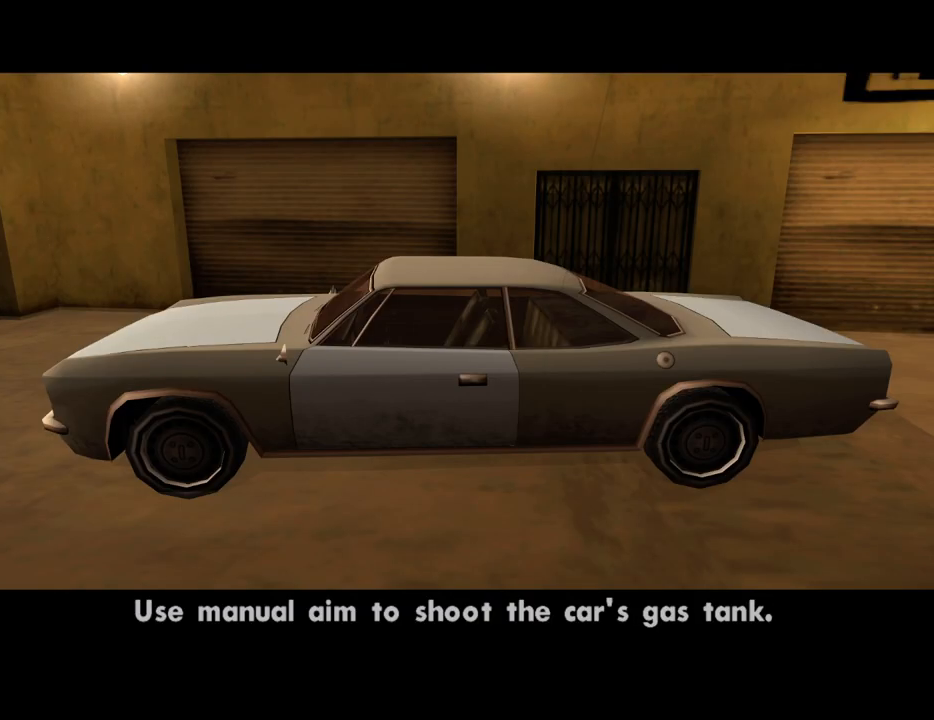
{"keys": [], "mouse": [], "events": []}
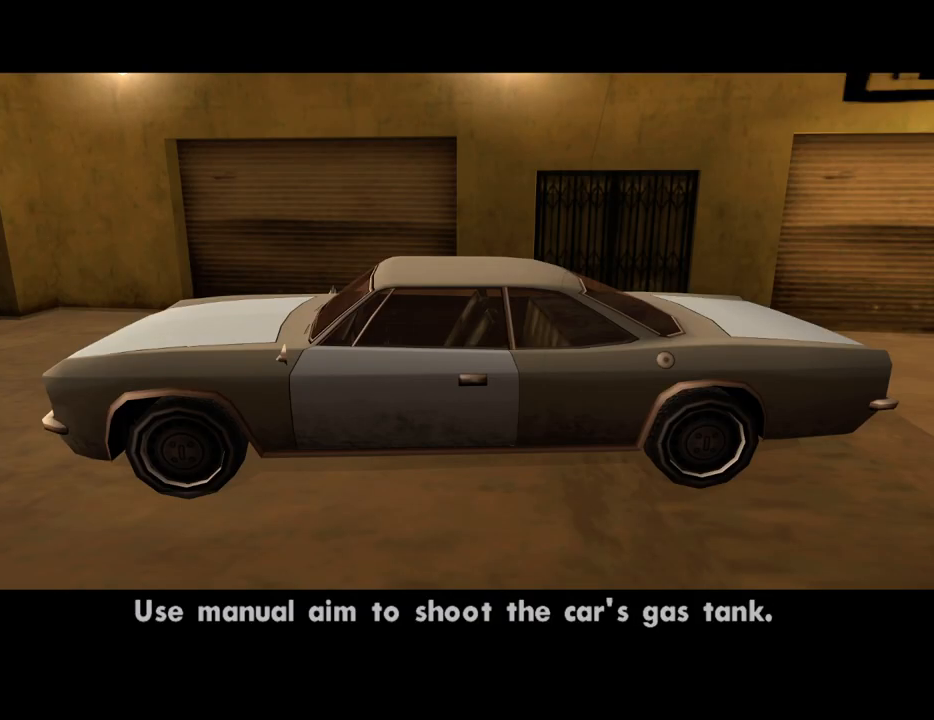
{"keys": [], "mouse": [], "events": []}
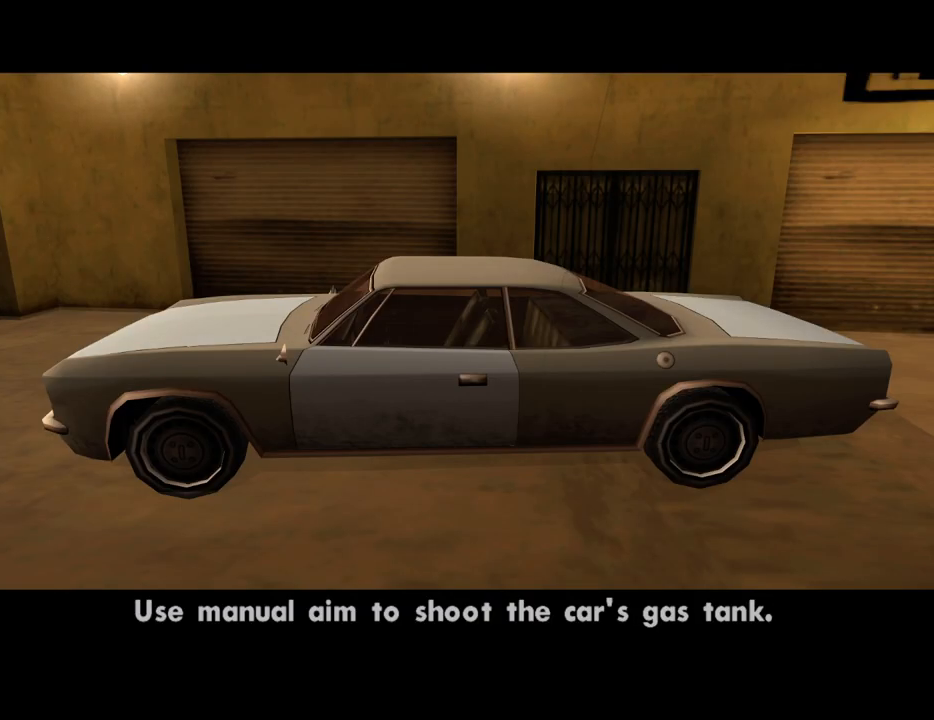
{"keys": [], "mouse": [], "events": []}
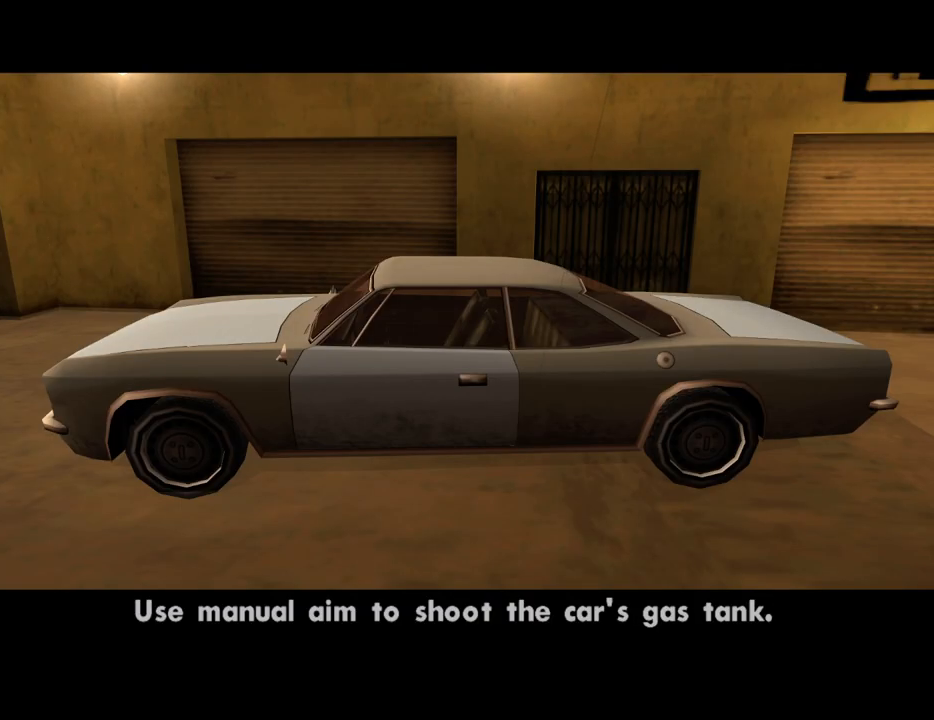
{"keys": [], "mouse": ["right"], "events": [[469, "mouse_right", "down"]]}
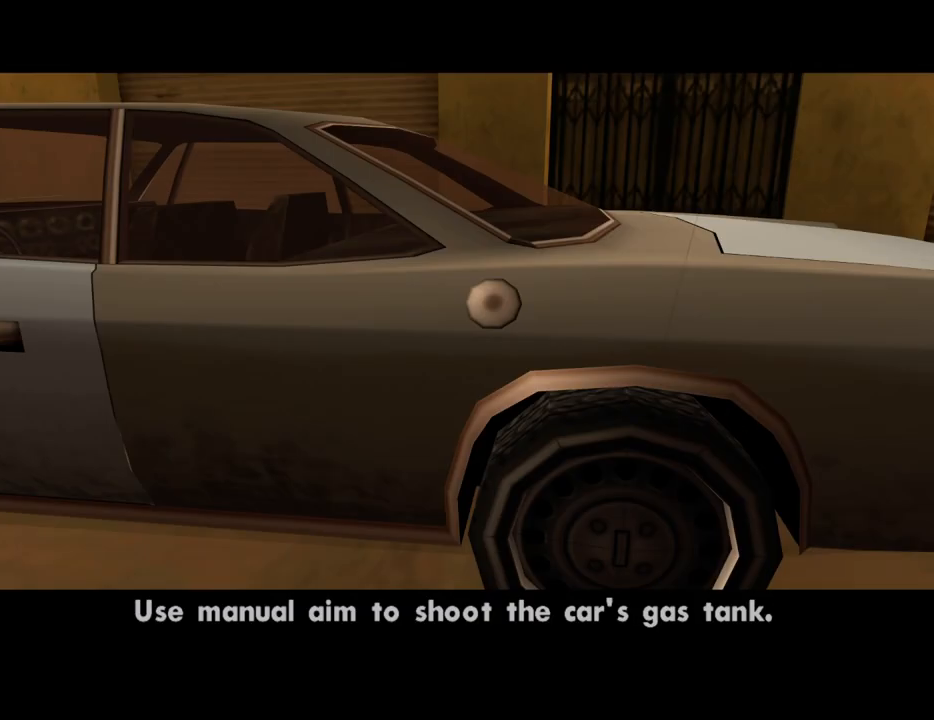
{"keys": [], "mouse": [], "events": [[402, "mouse_right", "up"]]}
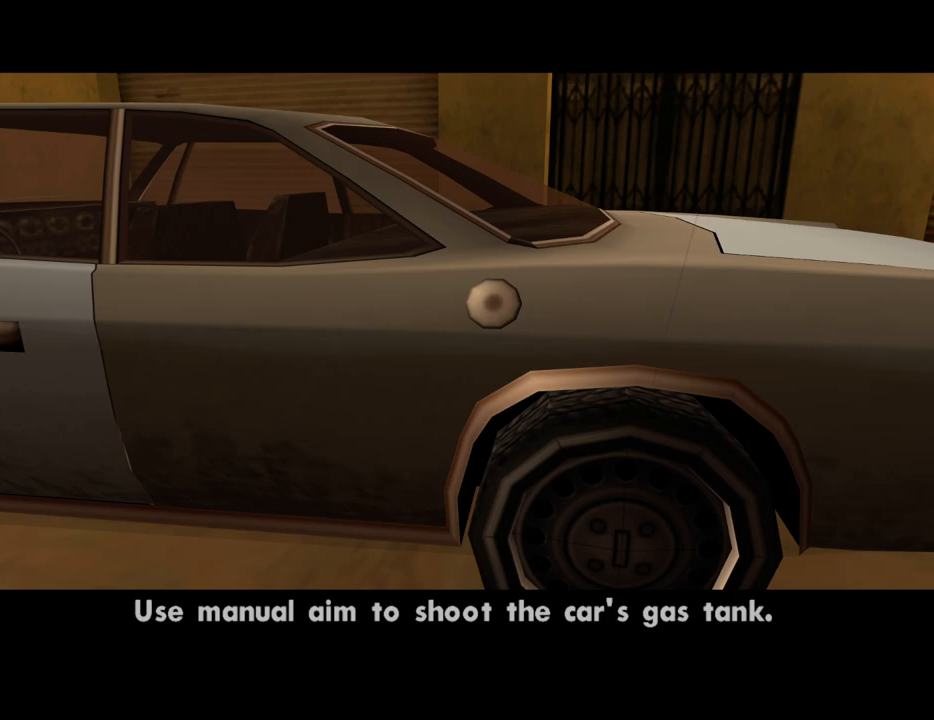
{"keys": [], "mouse": ["right"], "events": [[50, "mouse_right", "down"]]}
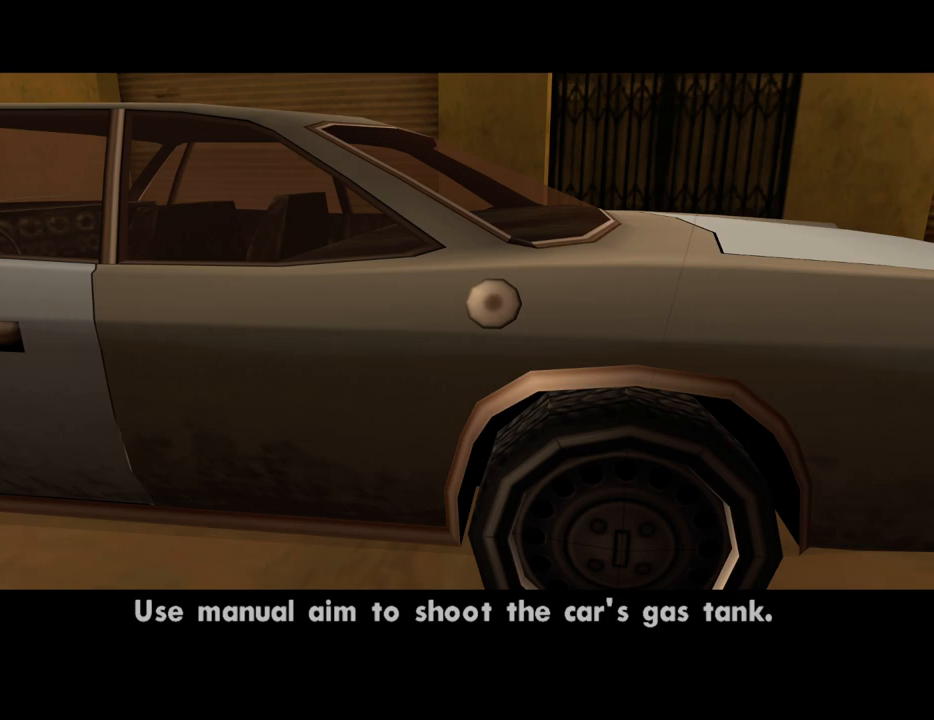
{"keys": [], "mouse": ["right"], "events": []}
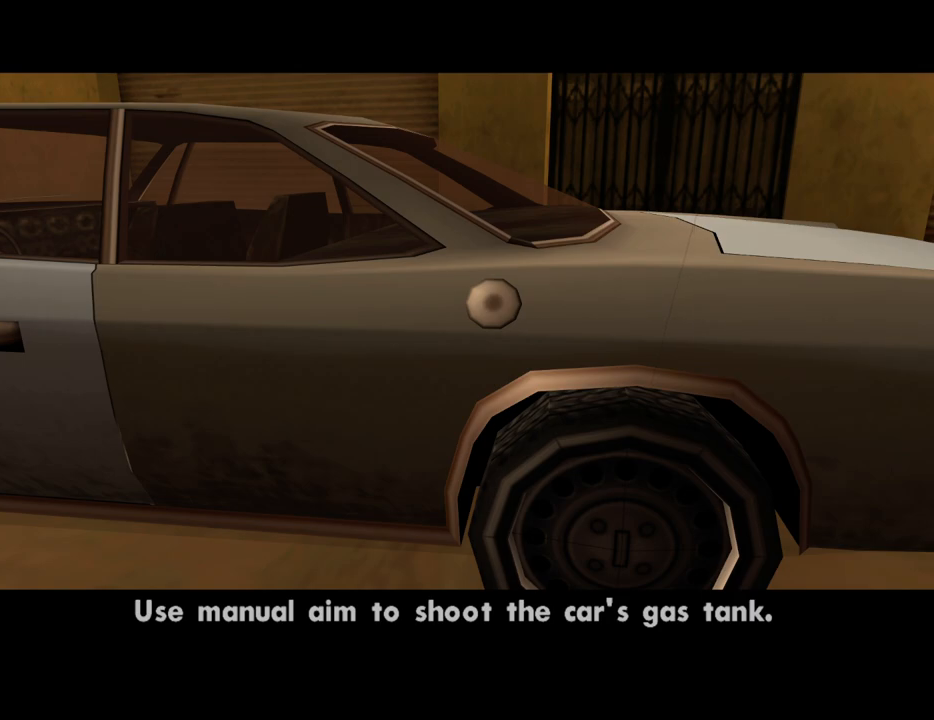
{"keys": [], "mouse": ["right"], "events": []}
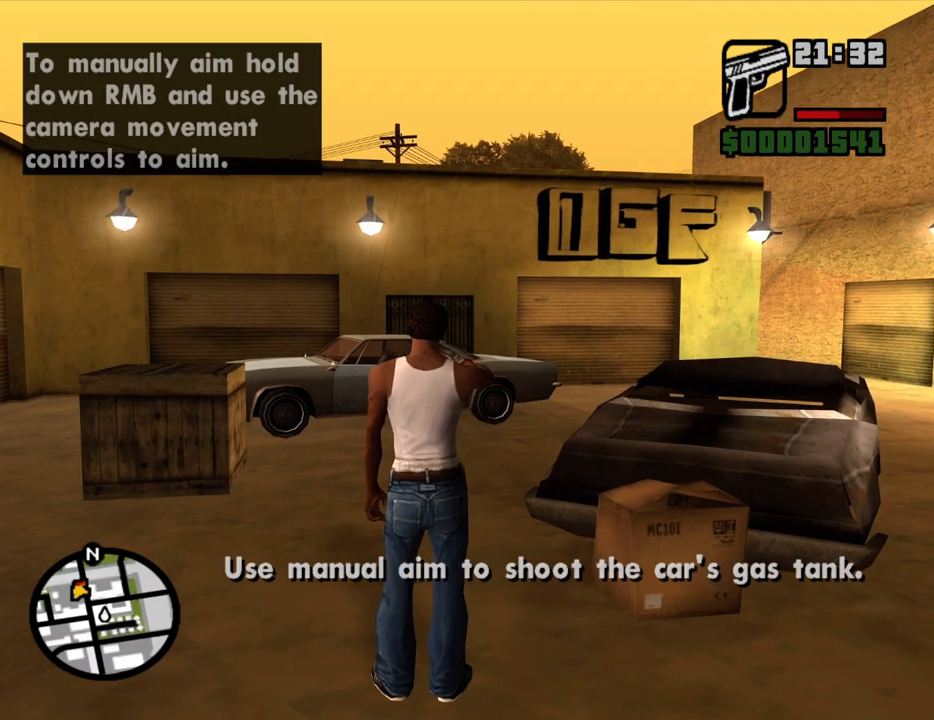
{"keys": ["c"], "mouse": ["right"], "events": [[268, "mouse_left", "down"], [402, "mouse_left", "up"], [452, "c", "down"]]}
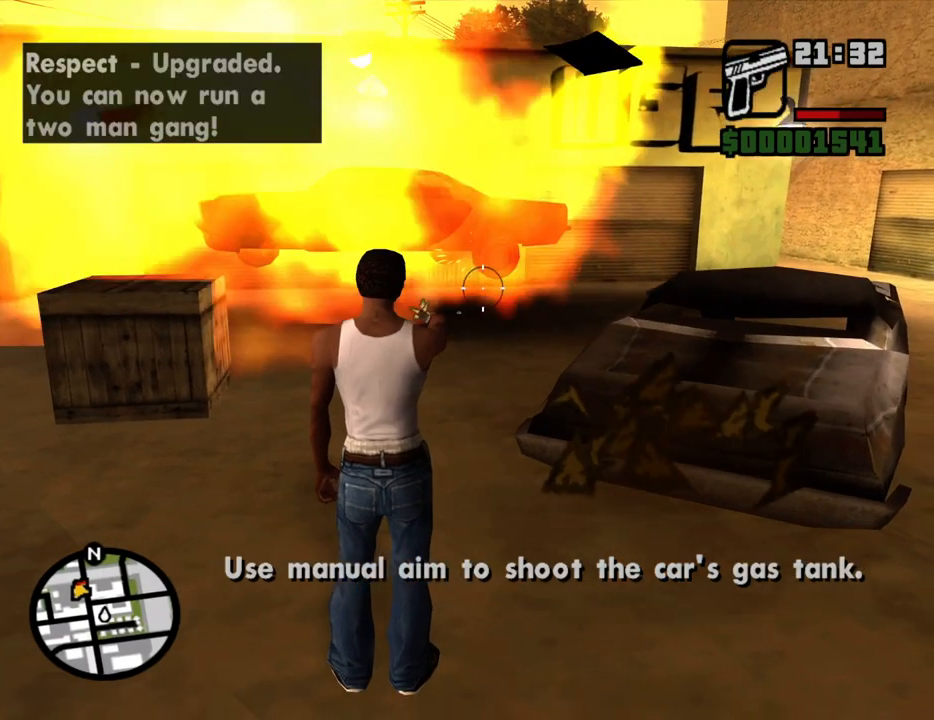
{"keys": [], "mouse": ["left", "right"], "events": [[50, "c", "up"], [184, "mouse_left", "down"]]}
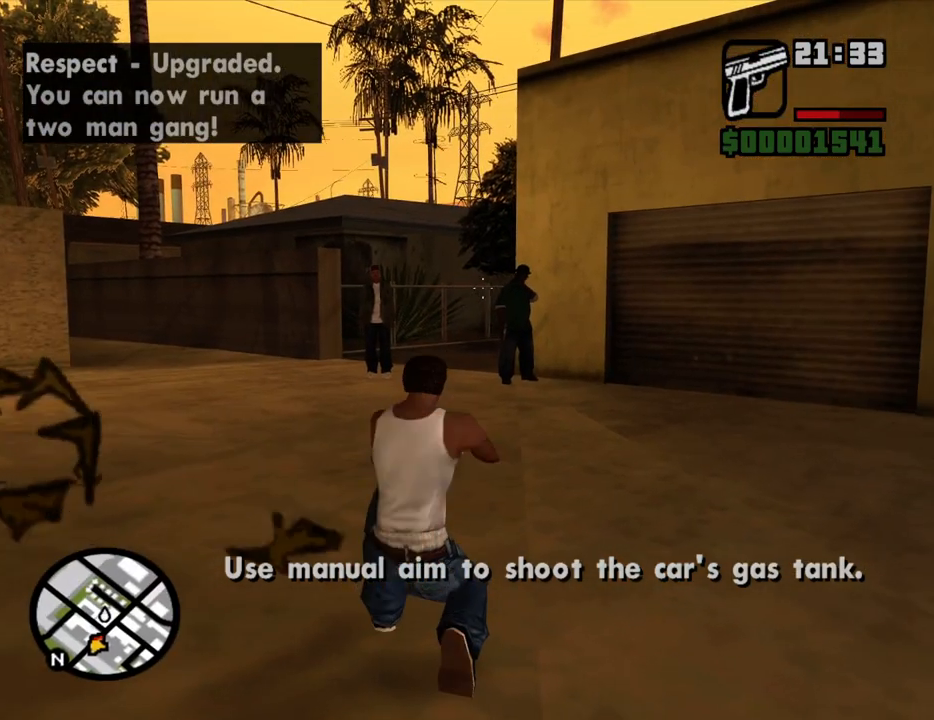
{"keys": [], "mouse": ["left", "right"], "events": []}
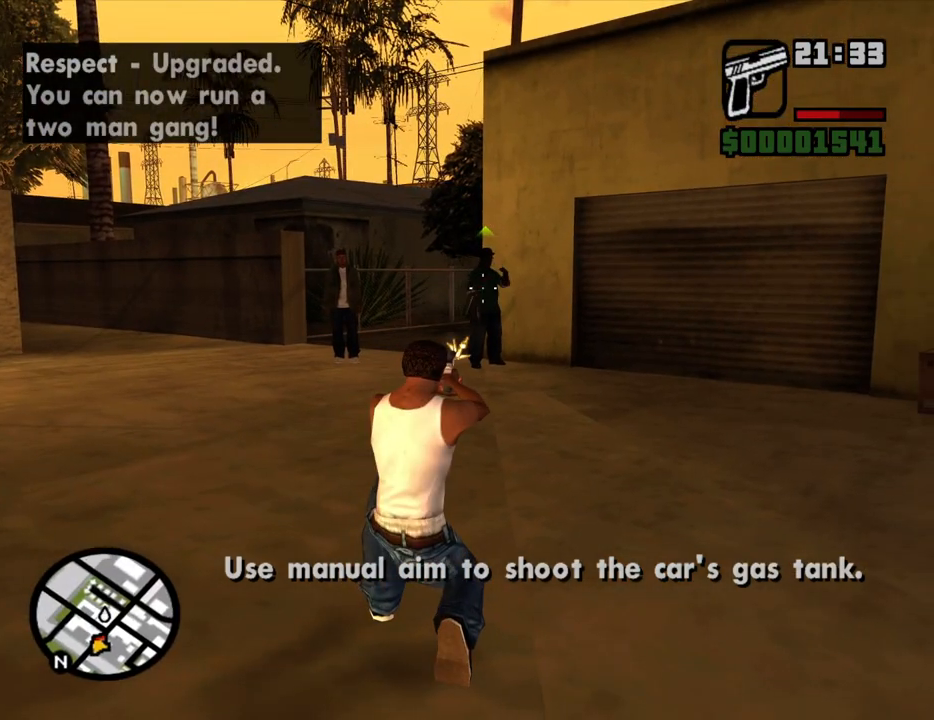
{"keys": [], "mouse": ["left", "right"], "events": []}
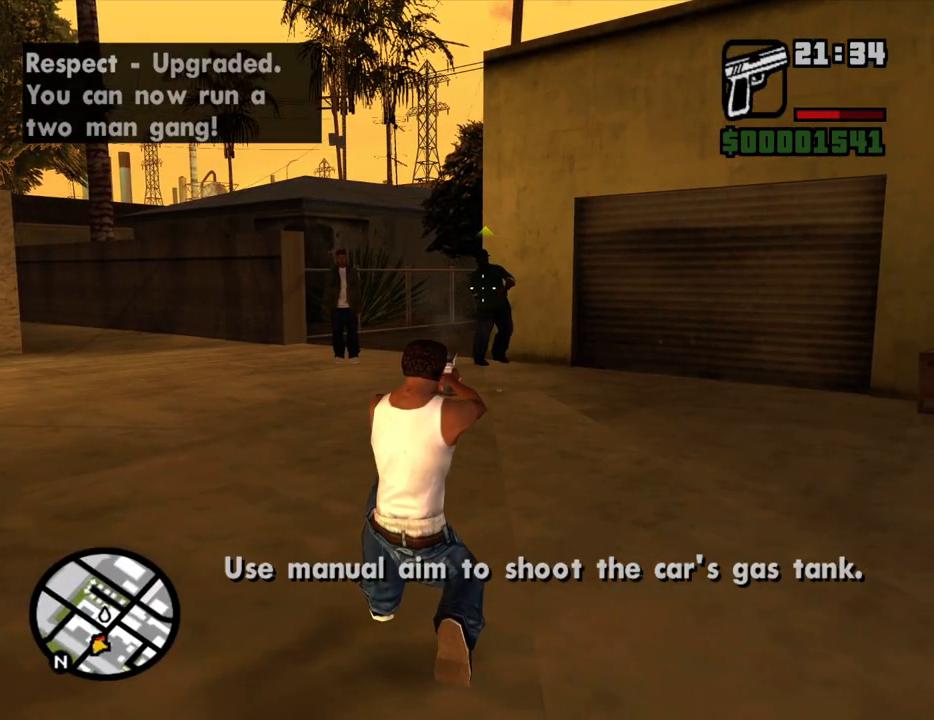
{"keys": [], "mouse": ["left", "right"], "events": []}
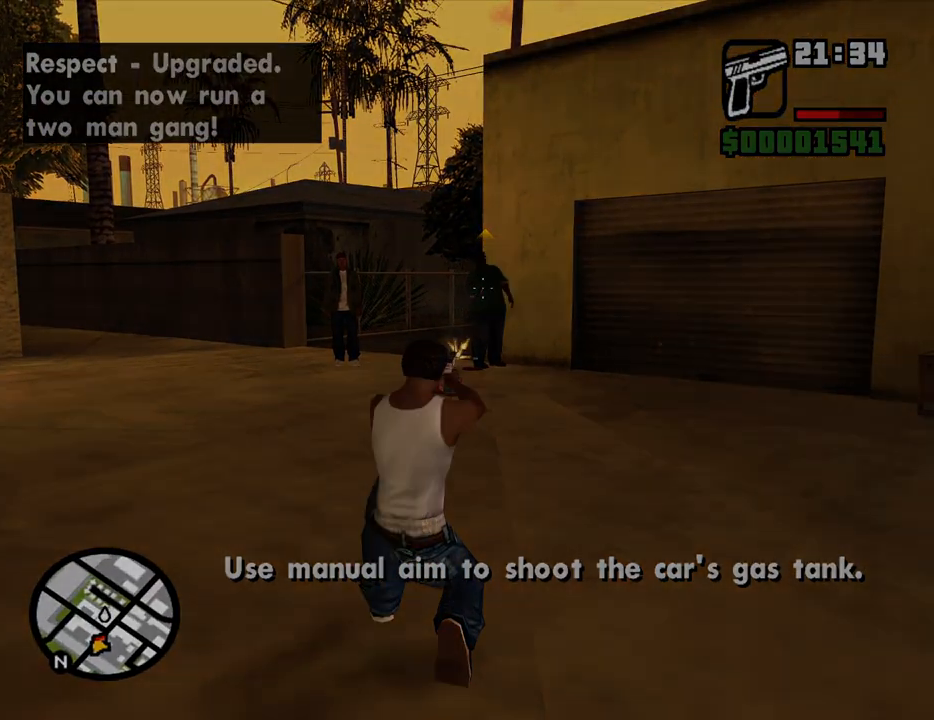
{"keys": [], "mouse": ["left", "right"], "events": []}
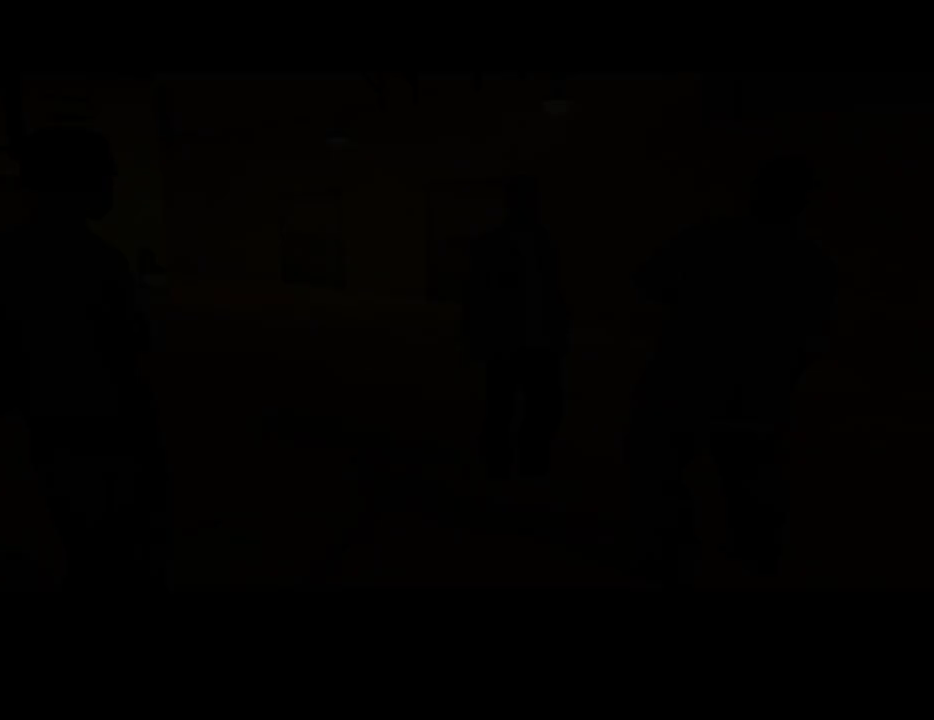
{"keys": [], "mouse": [], "events": [[452, "mouse_left", "up"], [452, "mouse_right", "up"]]}
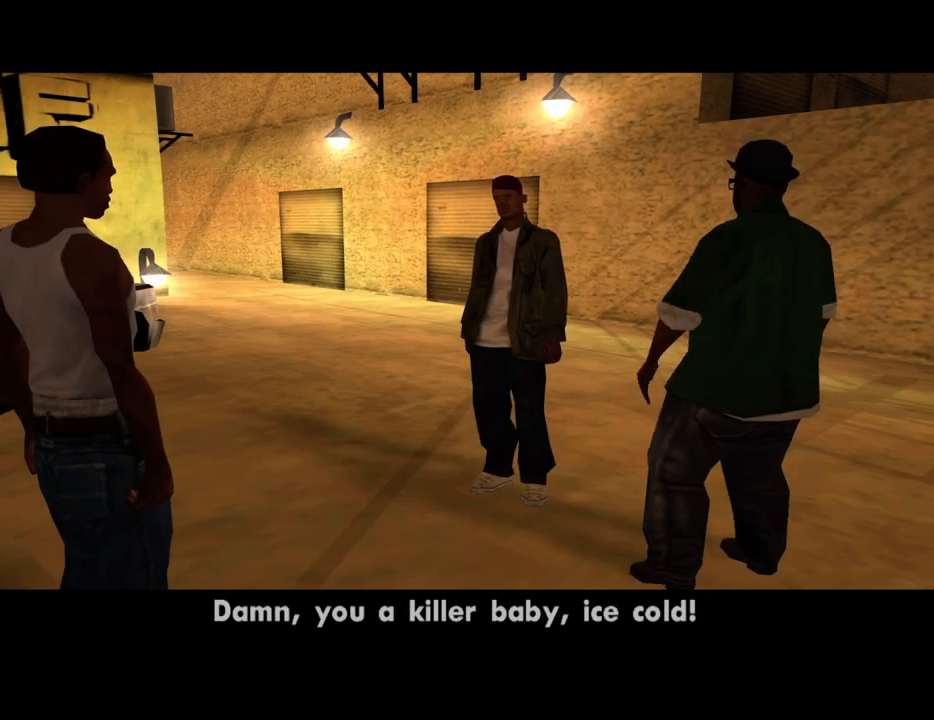
{"keys": [], "mouse": ["left", "right"], "events": [[50, "mouse_left", "down"], [50, "mouse_right", "down"], [184, "mouse_left", "up"], [184, "mouse_right", "up"], [234, "mouse_left", "down"], [284, "mouse_right", "down"], [368, "mouse_left", "up"], [368, "mouse_right", "up"], [419, "mouse_left", "down"], [419, "mouse_right", "down"]]}
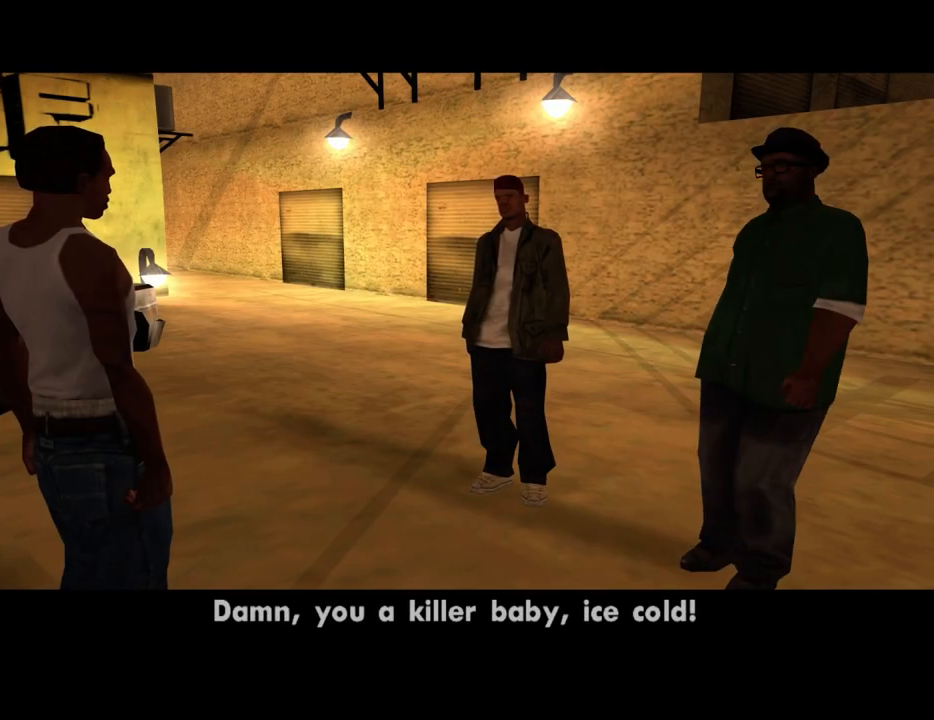
{"keys": [], "mouse": ["left", "right"], "events": [[83, "mouse_left", "up"], [83, "mouse_right", "up"], [167, "mouse_left", "down"], [167, "mouse_right", "down"], [318, "mouse_left", "up"], [318, "mouse_right", "up"], [402, "mouse_left", "down"], [402, "mouse_right", "down"]]}
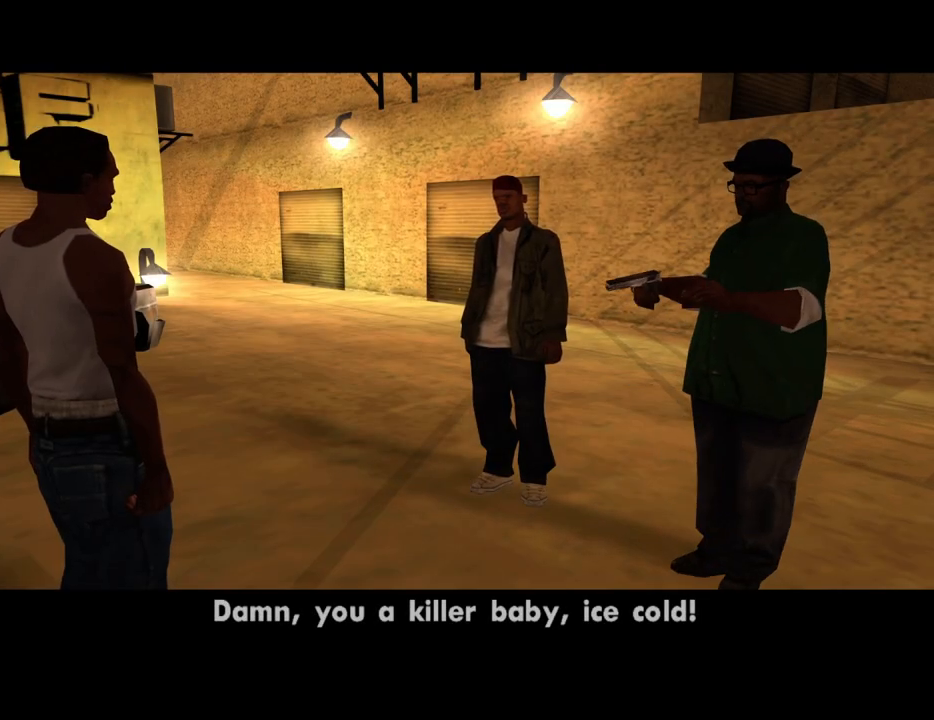
{"keys": [], "mouse": ["left"], "events": [[51, "mouse_left", "up"], [51, "mouse_right", "up"], [101, "mouse_left", "down"], [134, "mouse_right", "down"], [235, "mouse_left", "up"], [235, "mouse_right", "up"], [285, "mouse_left", "down"], [336, "mouse_right", "down"], [419, "mouse_left", "up"], [419, "mouse_right", "up"], [470, "mouse_left", "down"]]}
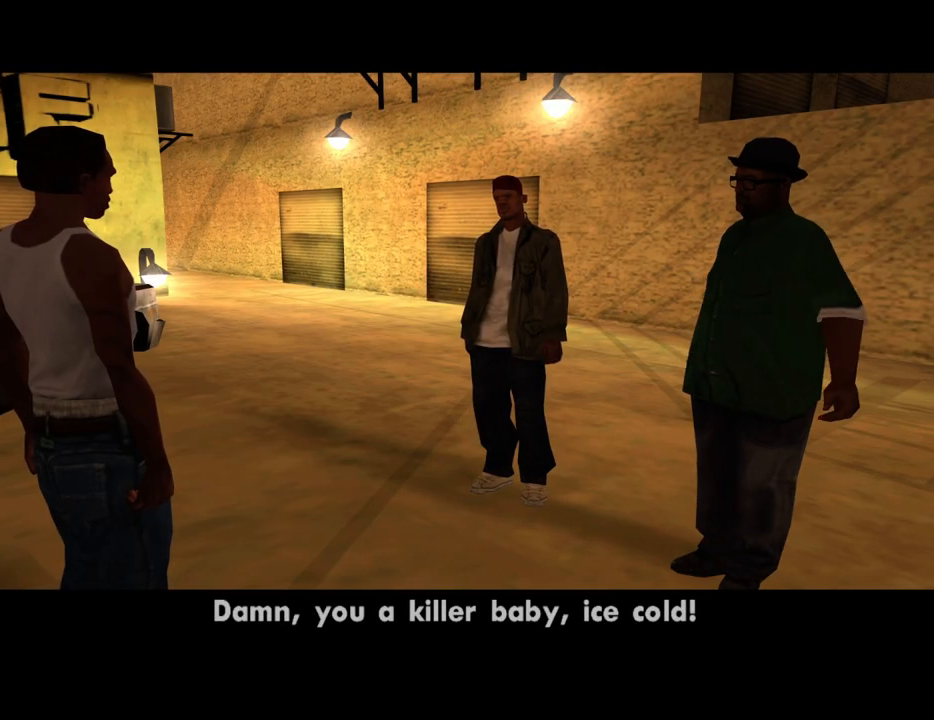
{"keys": [], "mouse": [], "events": [[17, "mouse_right", "down"], [117, "mouse_left", "up"], [117, "mouse_right", "up"], [117, "space", "down"], [201, "mouse_left", "down"], [201, "mouse_right", "down"], [251, "space", "up"], [302, "d", "down"], [302, "mouse_left", "up"], [302, "mouse_right", "up"], [352, "space", "down"], [386, "d", "up"], [386, "mouse_left", "down"], [386, "mouse_right", "down"], [386, "w", "down"], [436, "mouse_right", "up"], [436, "space", "up"], [486, "mouse_left", "up"], [486, "w", "up"]]}
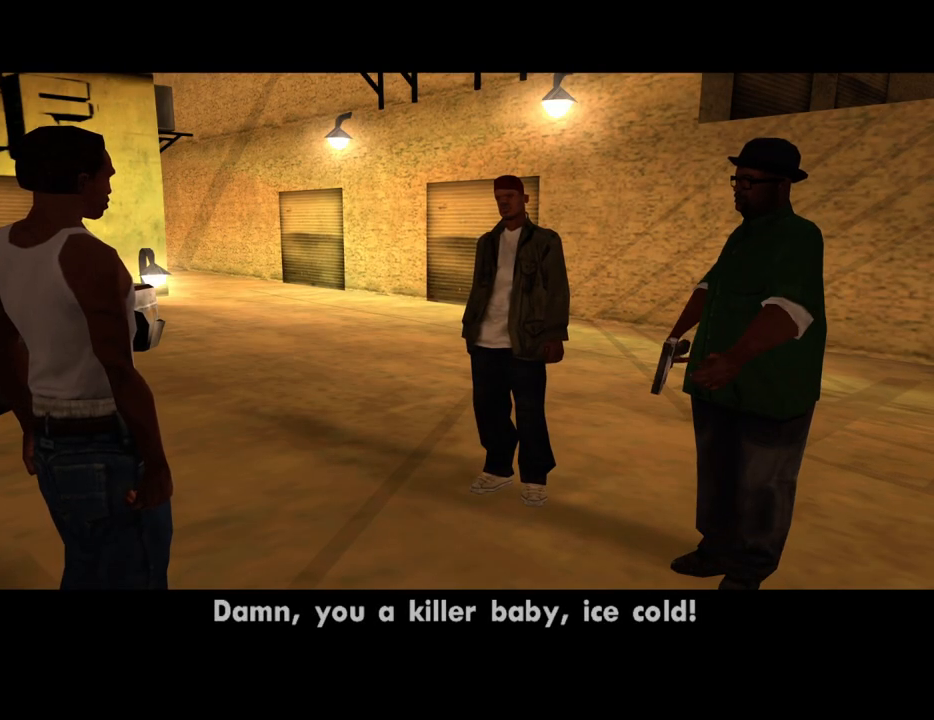
{"keys": ["space"], "mouse": [], "events": [[33, "d", "down"], [33, "mouse_left", "down"], [33, "mouse_right", "down"], [33, "space", "down"], [84, "d", "up"], [134, "a", "down"], [134, "mouse_right", "up"], [134, "space", "up"], [134, "w", "down"], [167, "a", "up"], [167, "mouse_left", "up"], [218, "d", "down"], [218, "mouse_left", "down"], [218, "mouse_right", "down"], [218, "w", "up"], [268, "d", "up"], [268, "space", "down"], [318, "mouse_left", "up"], [318, "mouse_right", "up"], [369, "a", "down"], [369, "space", "up"], [369, "w", "down"], [402, "a", "up"], [402, "d", "down"], [402, "mouse_left", "down"], [402, "mouse_right", "down"], [402, "w", "up"], [503, "d", "up"], [503, "mouse_left", "up"], [503, "mouse_right", "up"], [503, "space", "down"]]}
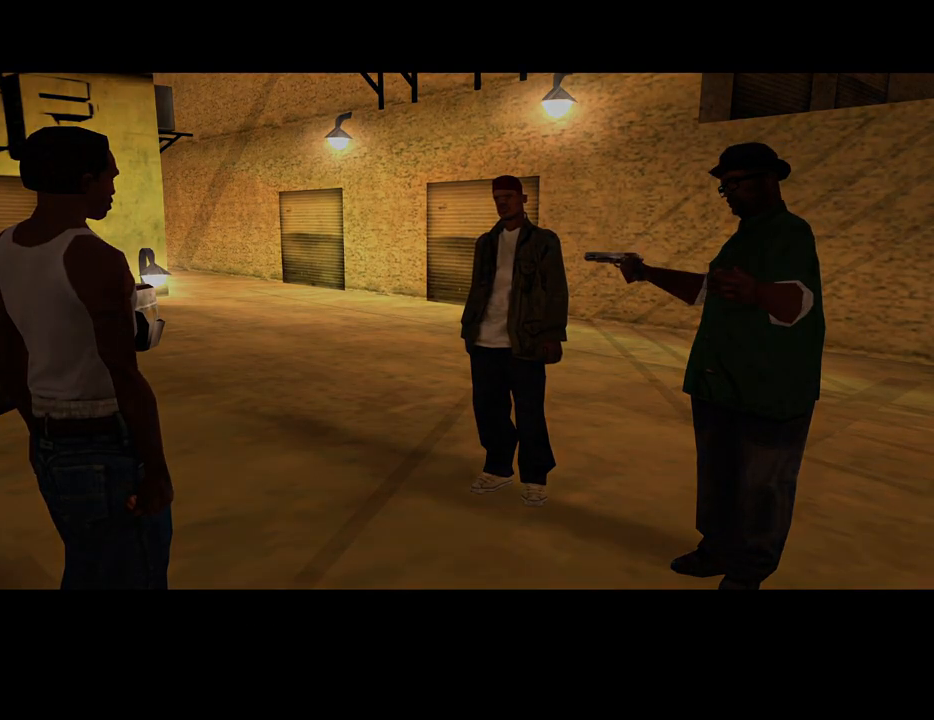
{"keys": ["w"], "mouse": [], "events": [[83, "mouse_left", "down"], [83, "mouse_right", "down"], [83, "space", "up"], [117, "d", "down"], [167, "mouse_left", "up"], [167, "mouse_right", "up"], [167, "space", "down"], [218, "a", "down"], [218, "d", "up"], [218, "mouse_left", "down"], [218, "mouse_right", "down"], [218, "w", "down"], [268, "space", "up"], [318, "a", "up"], [318, "d", "down"], [318, "mouse_left", "up"], [318, "mouse_right", "up"], [368, "d", "up"]]}
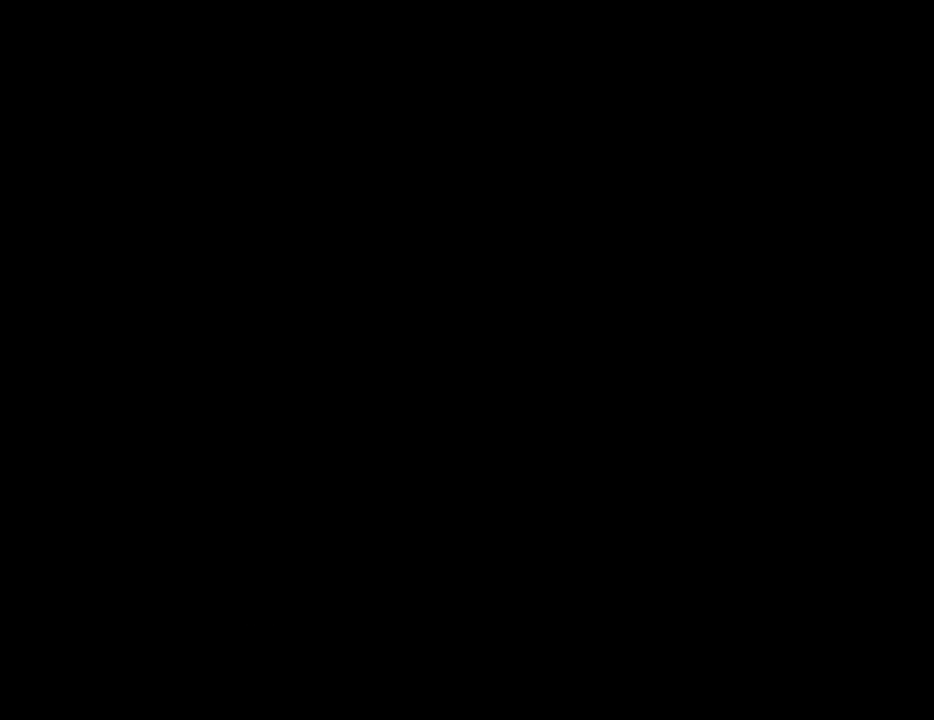
{"keys": ["w"], "mouse": [], "events": []}